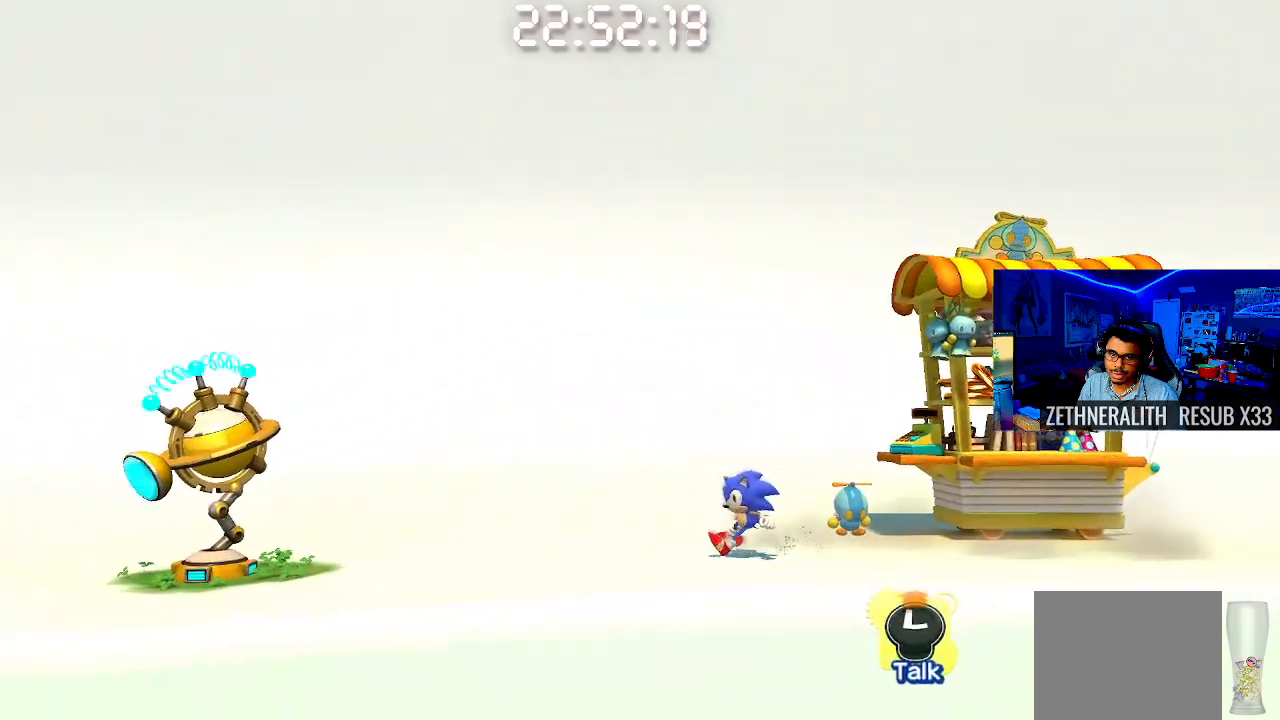
Gameplay with a controller (PlayStation layout); each line is a JSON object with the inputs held at the frame after it. "events" lists button and stick changes between this image and that frame as [ms after this image, input, new state], when the widget could be followed in between. Not read: R3.
{"buttons": [], "left_stick": "right", "right_stick": "center", "events": [[300, "CROSS", "down"], [400, "CROSS", "up"]]}
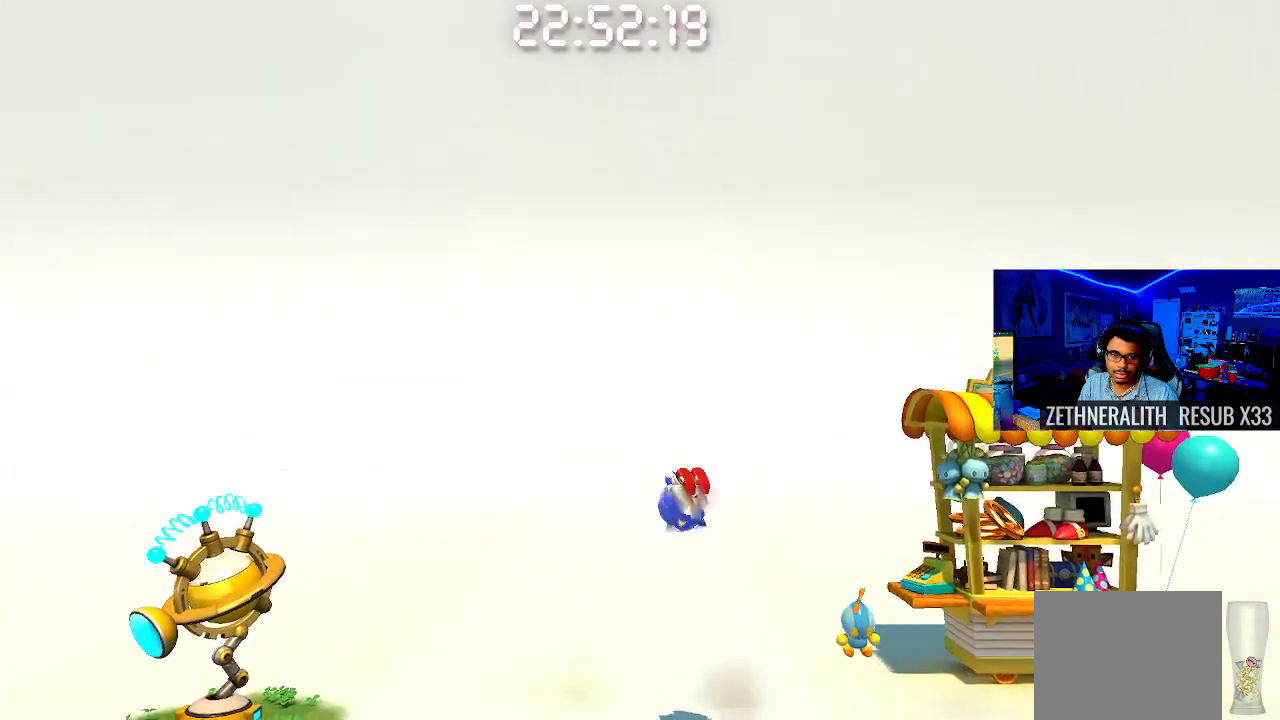
{"buttons": [], "left_stick": "right", "right_stick": "center", "events": []}
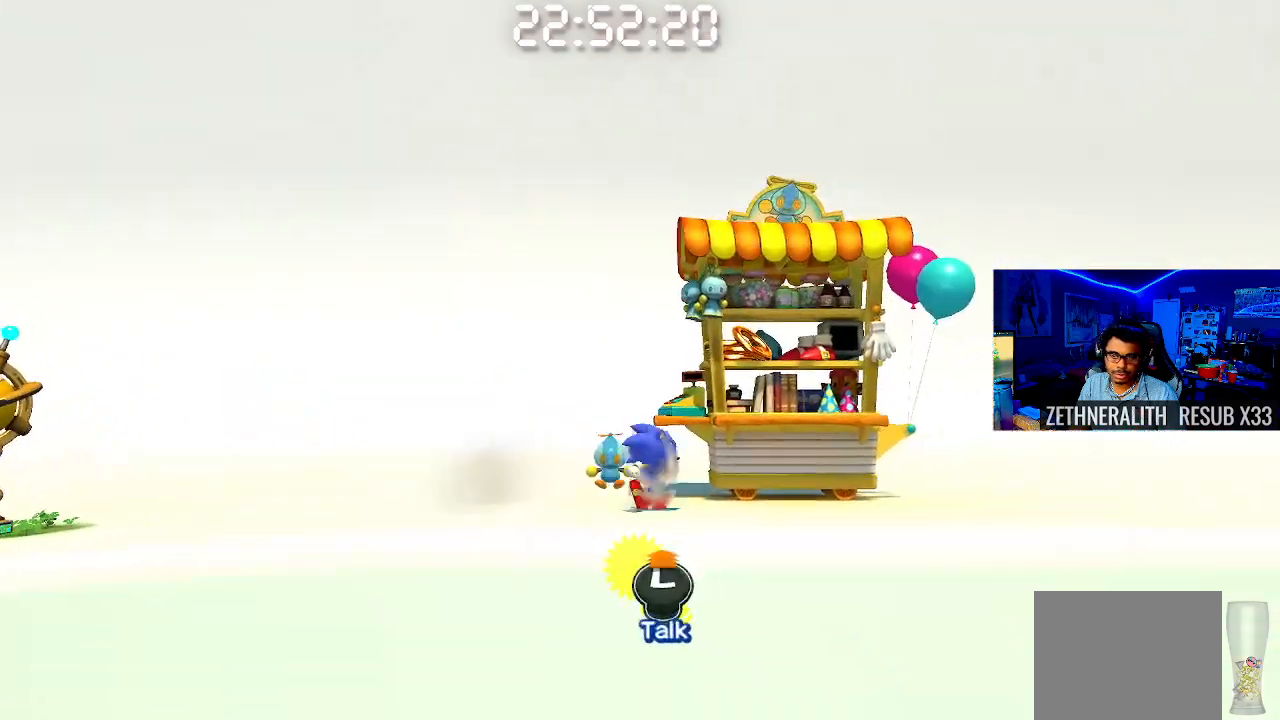
{"buttons": [], "left_stick": "center", "right_stick": "center", "events": [[17, "left_stick", "center"], [267, "left_stick", "up"], [500, "left_stick", "center"]]}
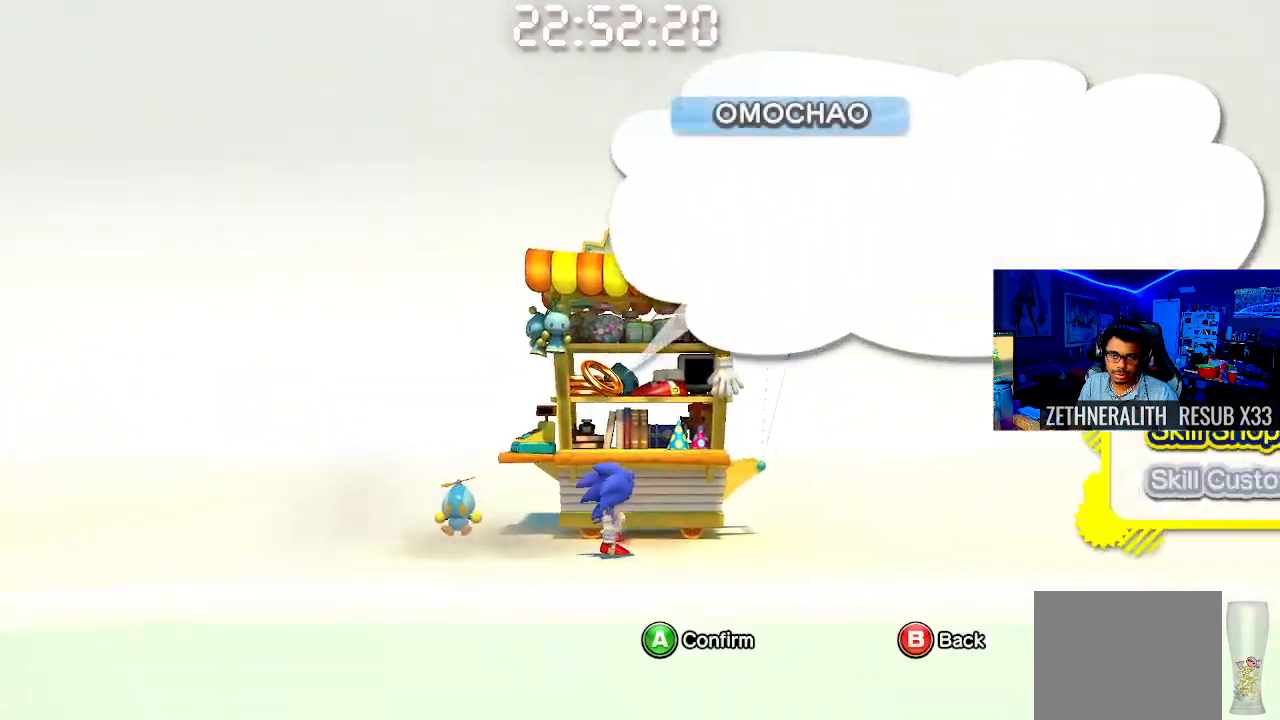
{"buttons": [], "left_stick": "center", "right_stick": "center", "events": []}
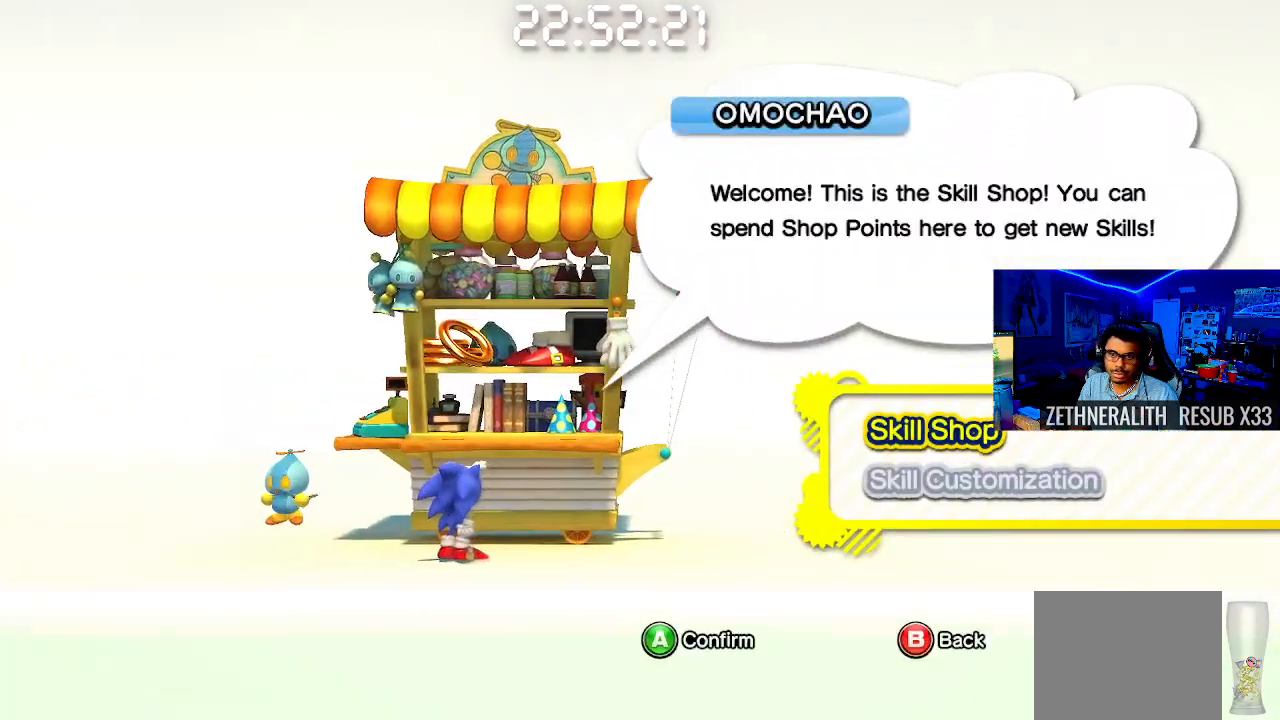
{"buttons": [], "left_stick": "center", "right_stick": "center", "events": [[367, "CROSS", "down"], [483, "CROSS", "up"]]}
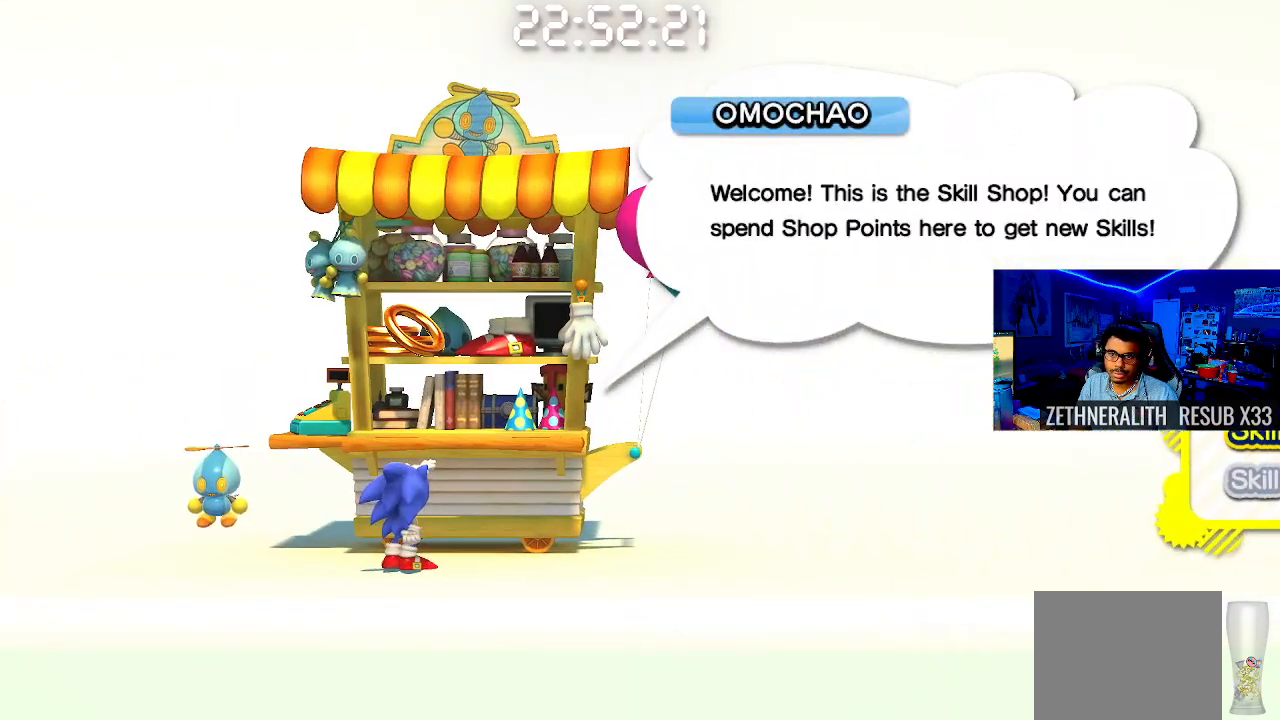
{"buttons": [], "left_stick": "center", "right_stick": "center", "events": []}
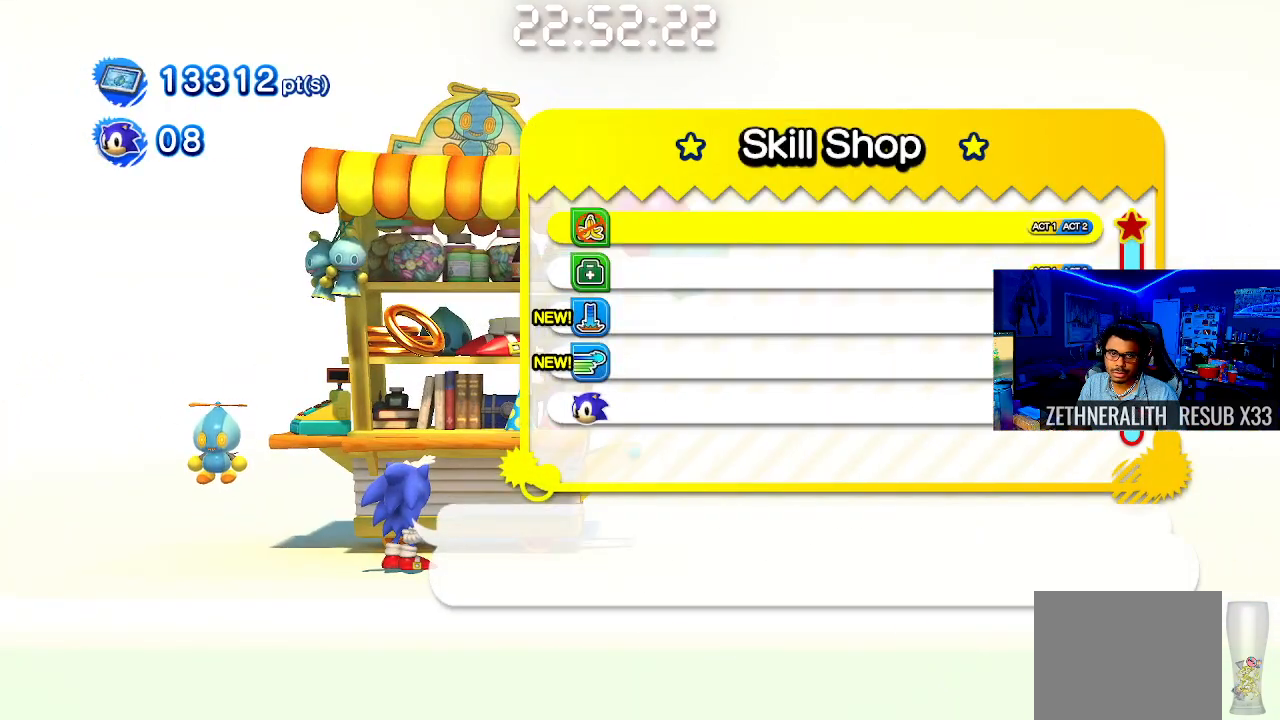
{"buttons": [], "left_stick": "center", "right_stick": "center", "events": []}
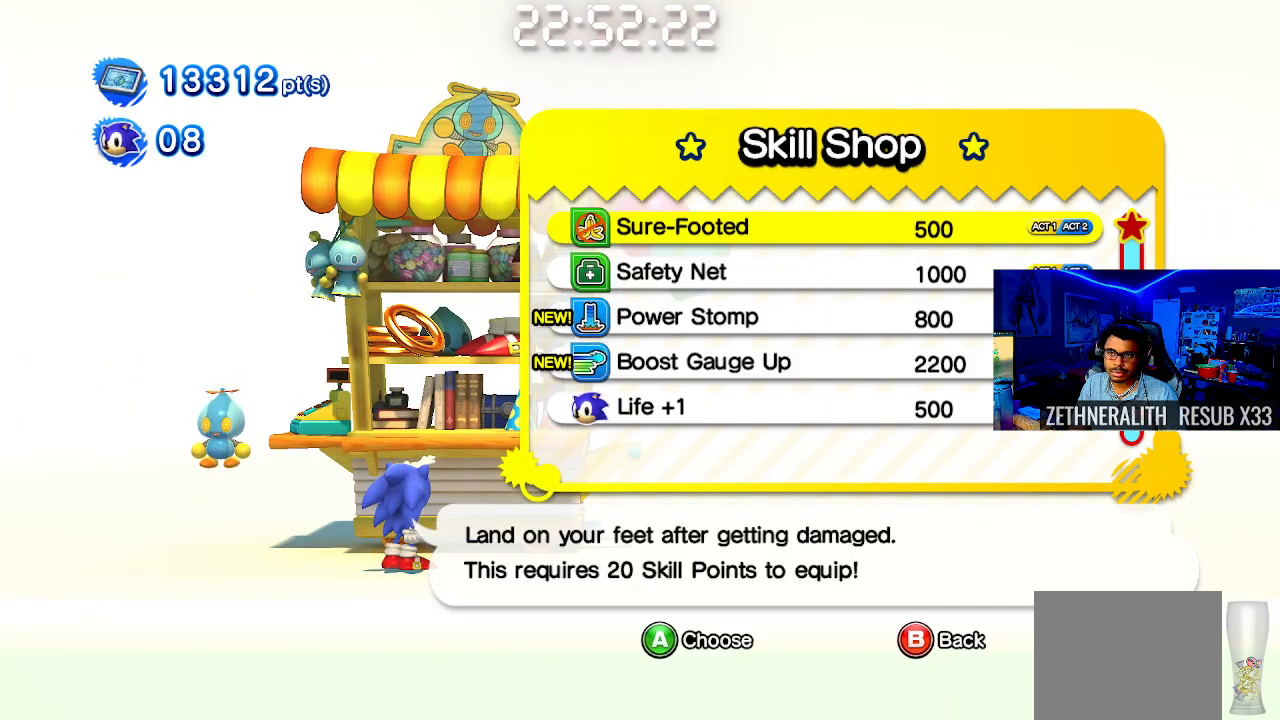
{"buttons": [], "left_stick": "center", "right_stick": "center", "events": [[67, "DPAD_DOWN", "down"], [183, "DPAD_DOWN", "up"]]}
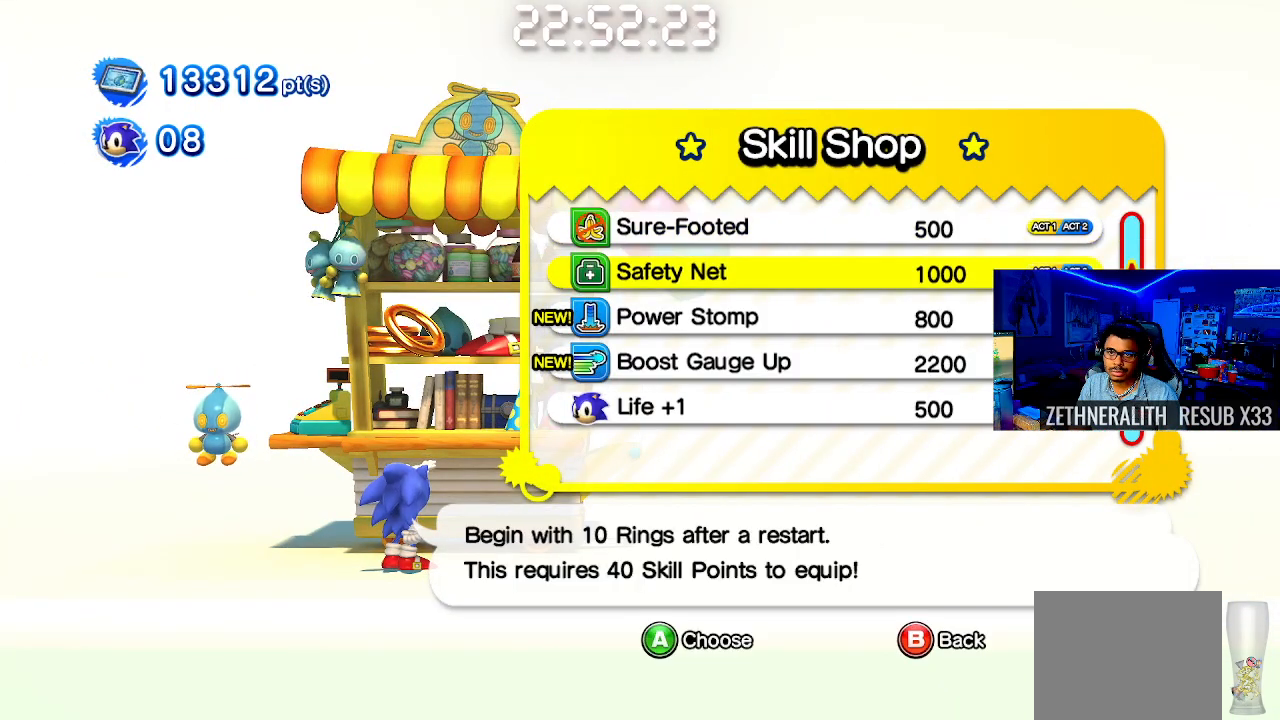
{"buttons": [], "left_stick": "center", "right_stick": "center", "events": [[100, "DPAD_UP", "down"], [217, "DPAD_UP", "up"]]}
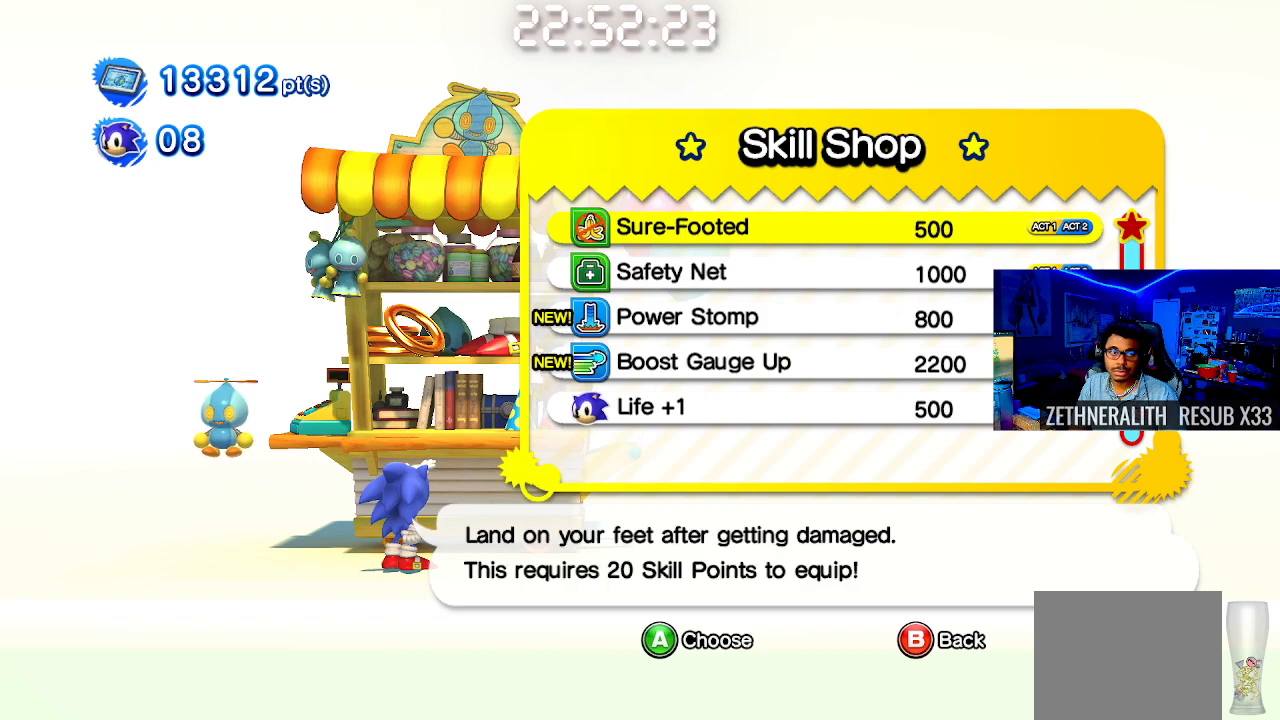
{"buttons": [], "left_stick": "center", "right_stick": "center", "events": []}
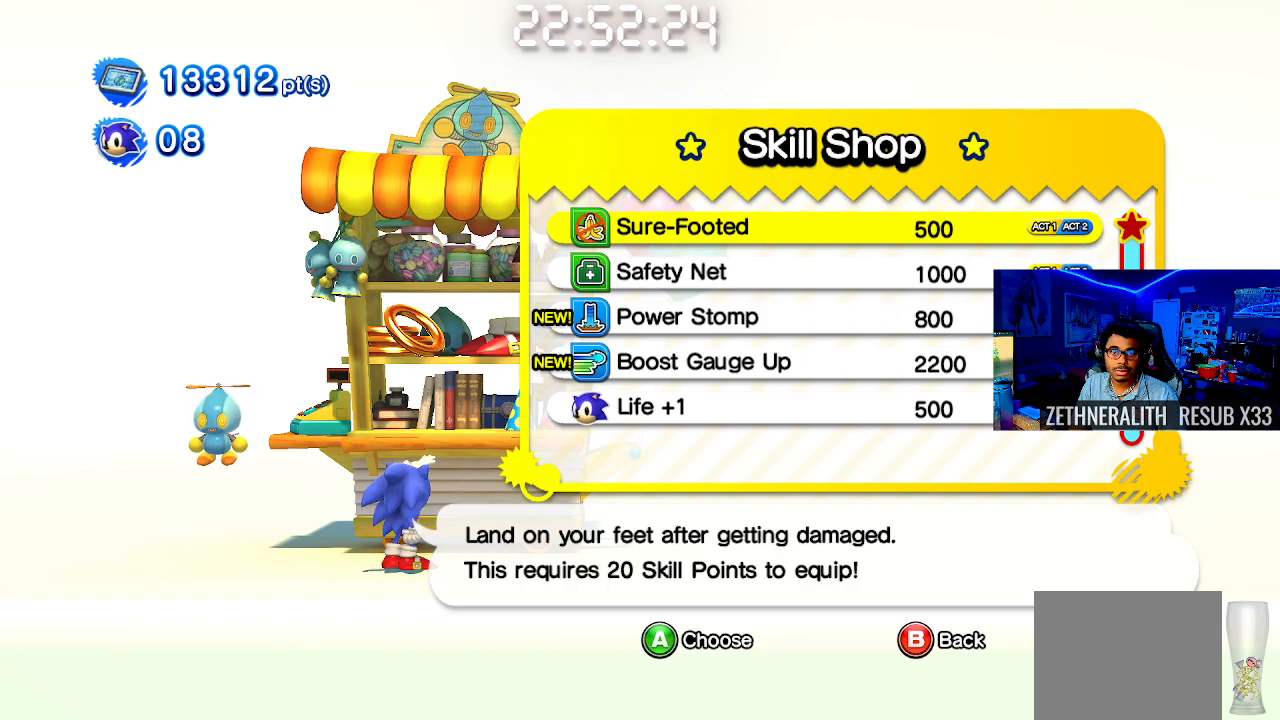
{"buttons": [], "left_stick": "center", "right_stick": "center", "events": [[150, "CROSS", "down"], [300, "CROSS", "up"]]}
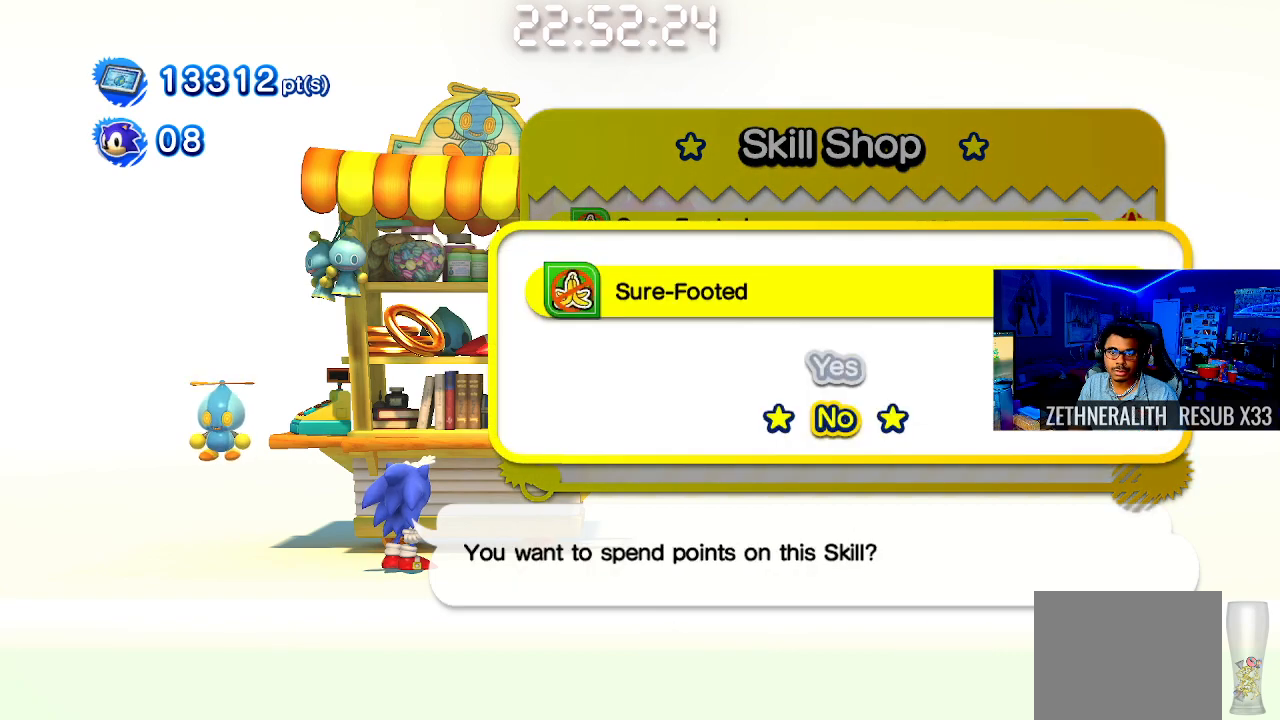
{"buttons": ["DPAD_UP"], "left_stick": "center", "right_stick": "center", "events": [[450, "DPAD_UP", "down"]]}
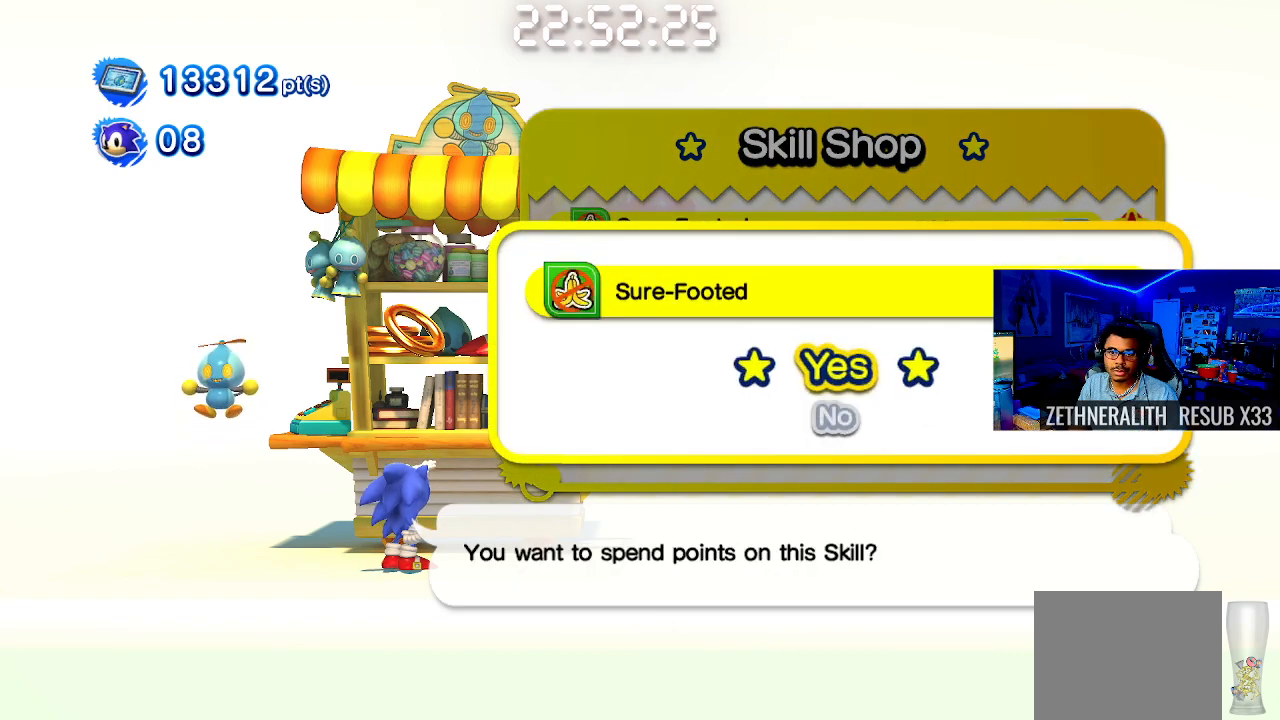
{"buttons": [], "left_stick": "center", "right_stick": "center", "events": [[67, "DPAD_UP", "up"], [183, "CROSS", "down"], [267, "CROSS", "up"]]}
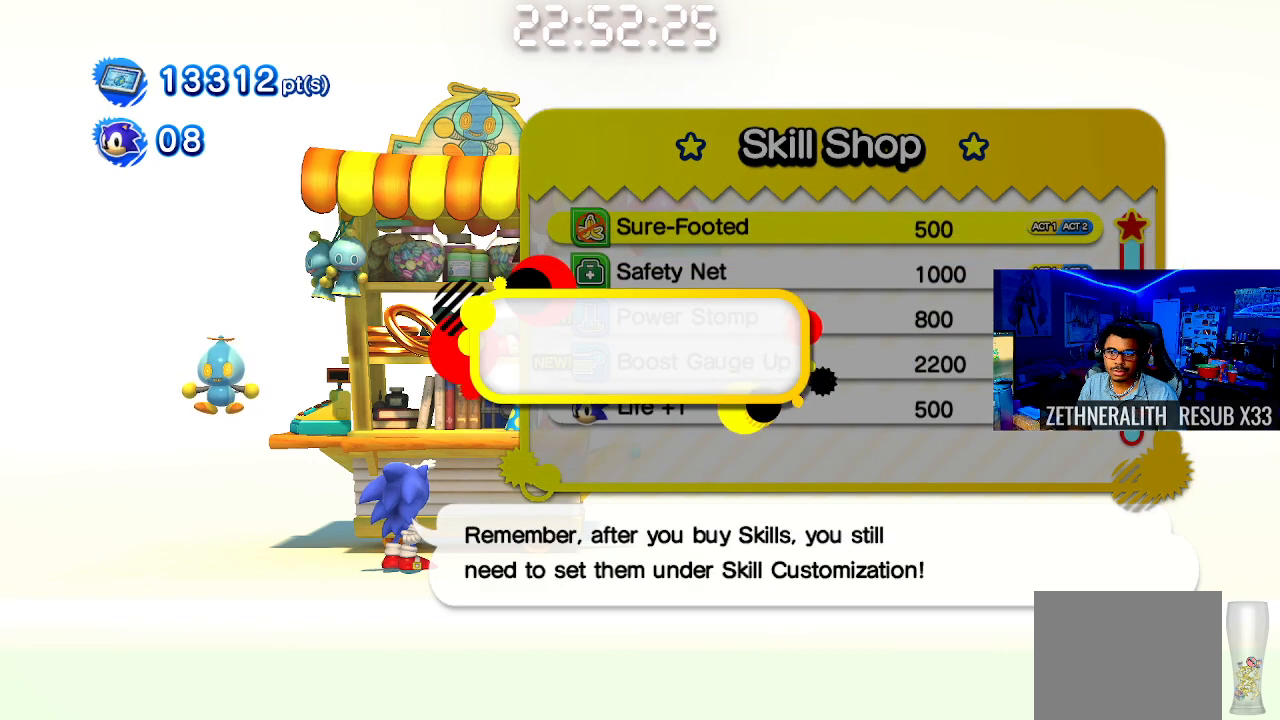
{"buttons": [], "left_stick": "center", "right_stick": "center", "events": []}
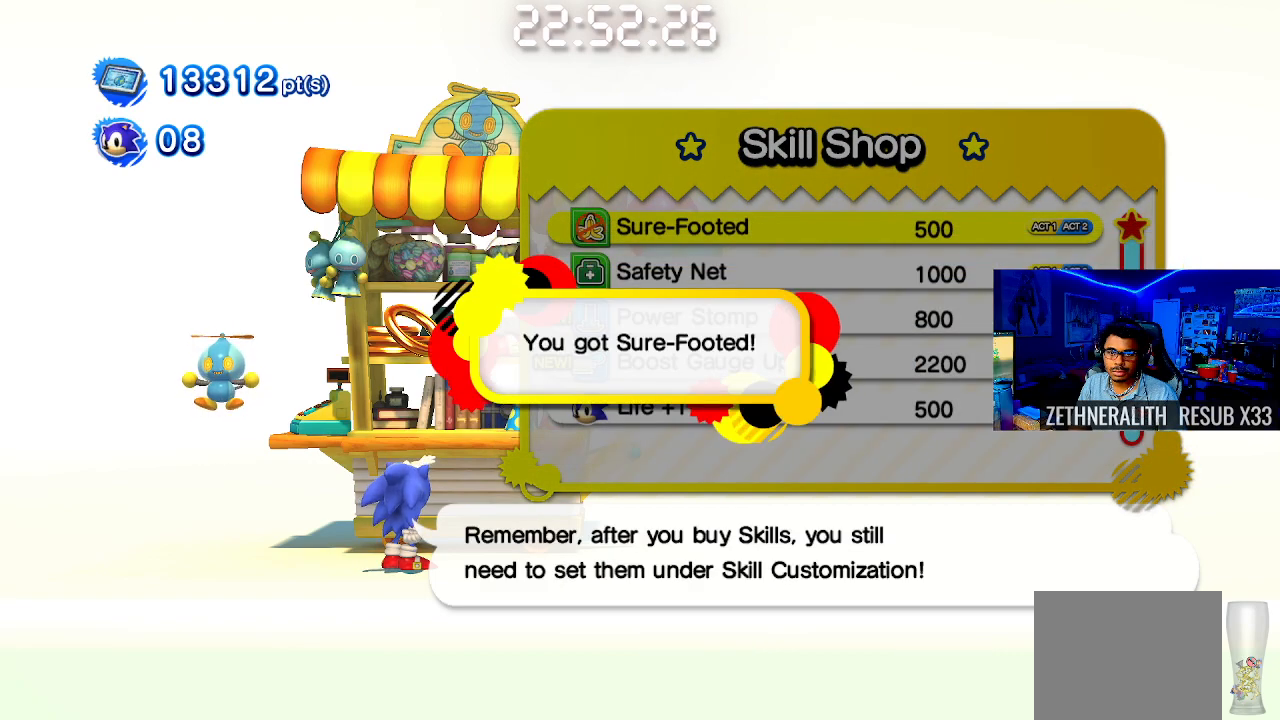
{"buttons": [], "left_stick": "center", "right_stick": "center", "events": [[17, "CROSS", "down"], [167, "CROSS", "up"]]}
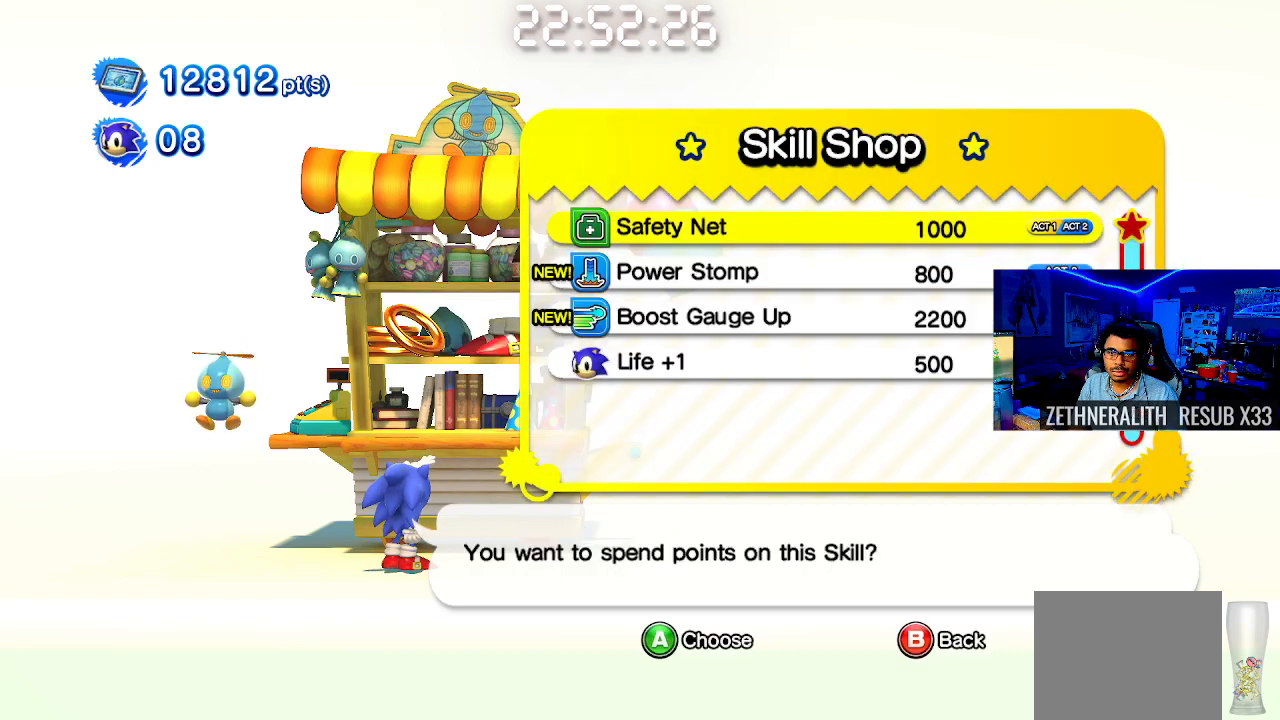
{"buttons": ["DPAD_UP"], "left_stick": "center", "right_stick": "center", "events": [[17, "CROSS", "down"], [133, "CROSS", "up"], [467, "DPAD_UP", "down"]]}
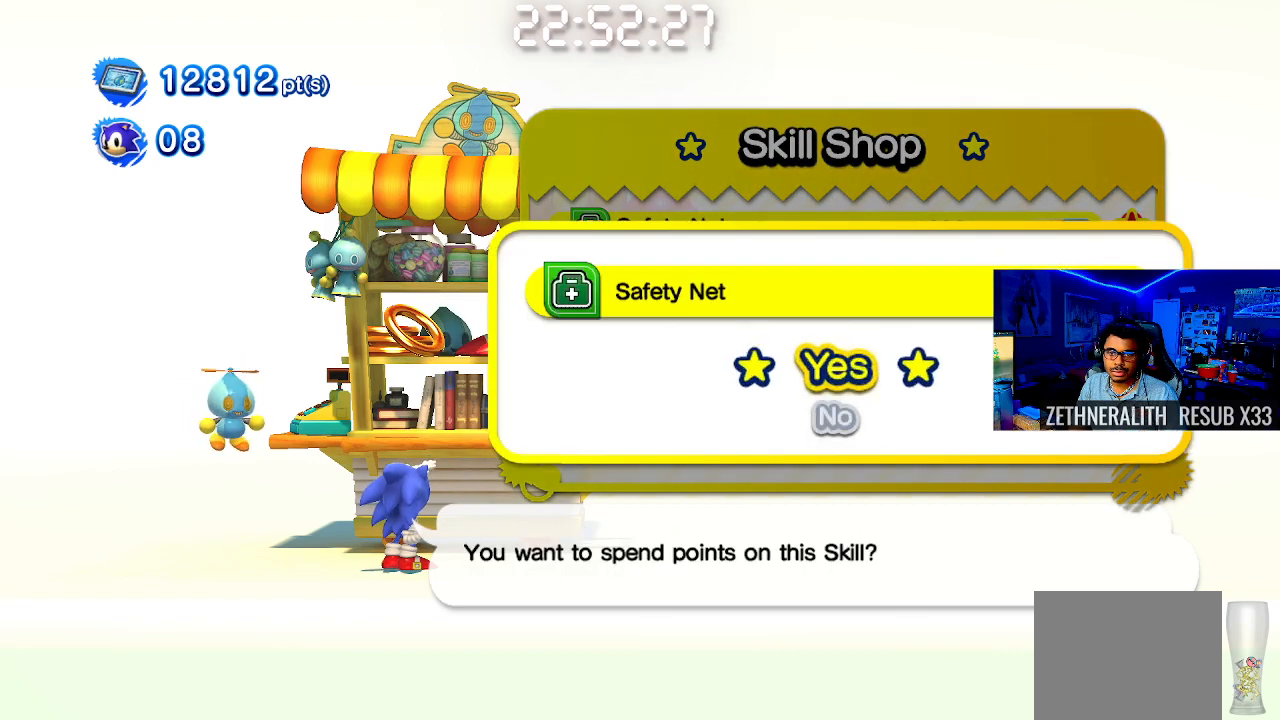
{"buttons": [], "left_stick": "center", "right_stick": "center", "events": [[67, "DPAD_UP", "up"], [350, "CROSS", "down"], [483, "CROSS", "up"]]}
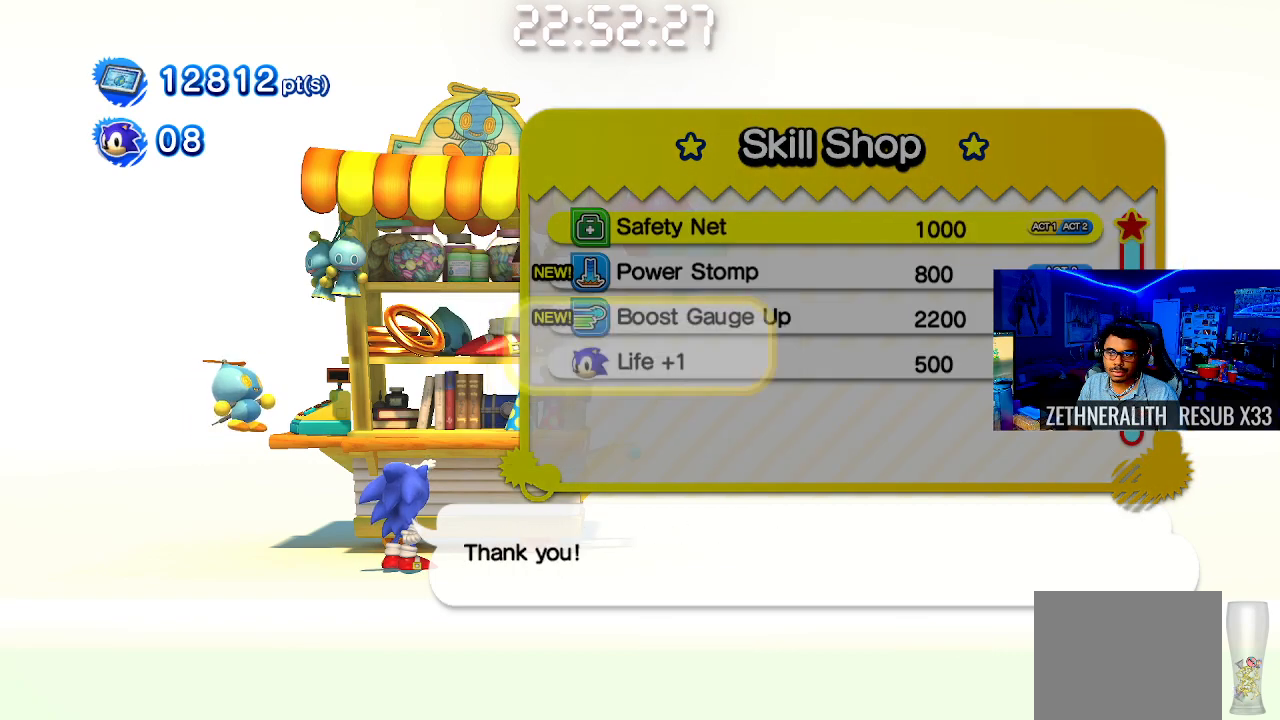
{"buttons": [], "left_stick": "center", "right_stick": "center", "events": [[317, "CROSS", "down"], [450, "CROSS", "up"]]}
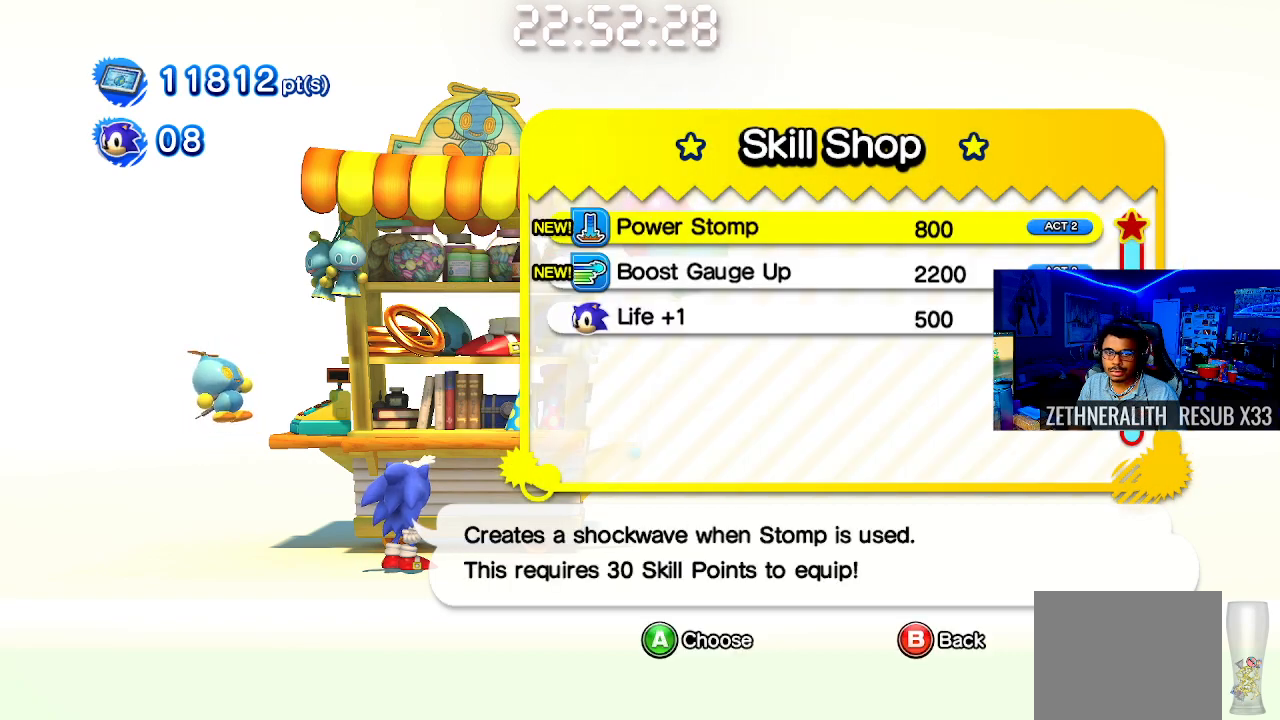
{"buttons": [], "left_stick": "center", "right_stick": "center", "events": [[267, "CROSS", "down"], [400, "CROSS", "up"]]}
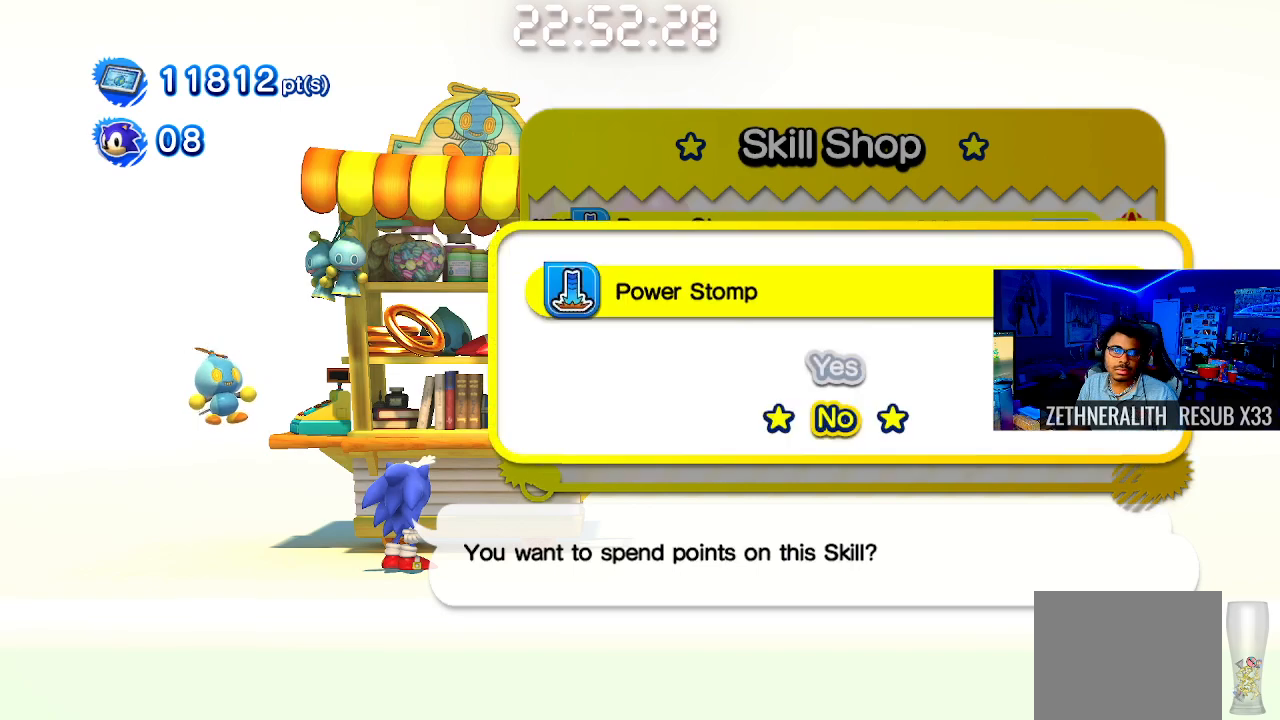
{"buttons": [], "left_stick": "center", "right_stick": "center", "events": [[267, "DPAD_UP", "down"], [400, "DPAD_UP", "up"]]}
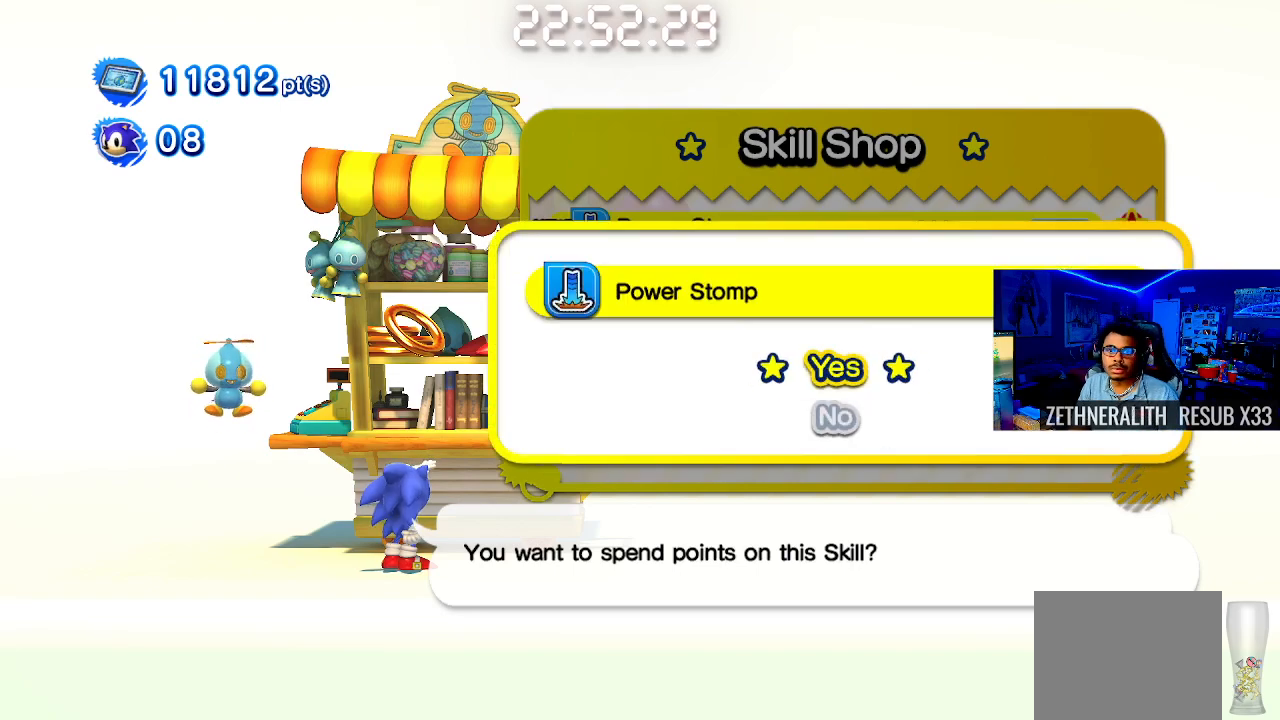
{"buttons": [], "left_stick": "center", "right_stick": "center", "events": []}
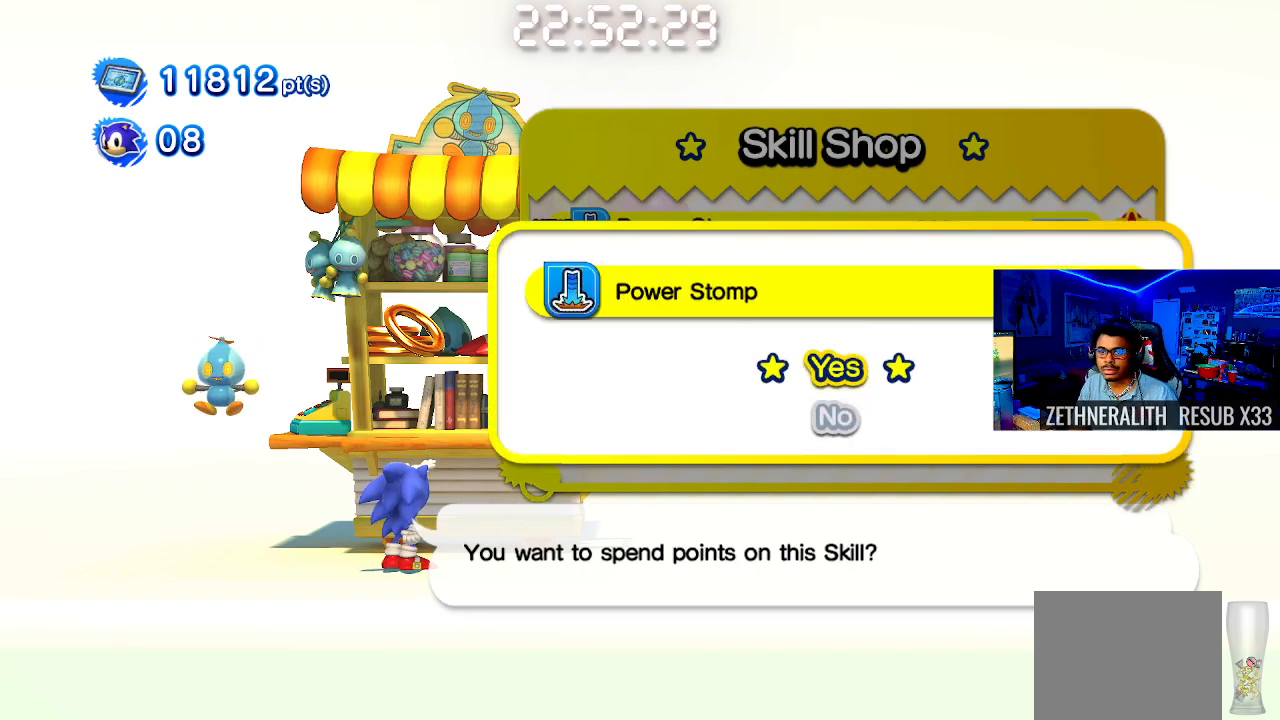
{"buttons": [], "left_stick": "center", "right_stick": "center", "events": []}
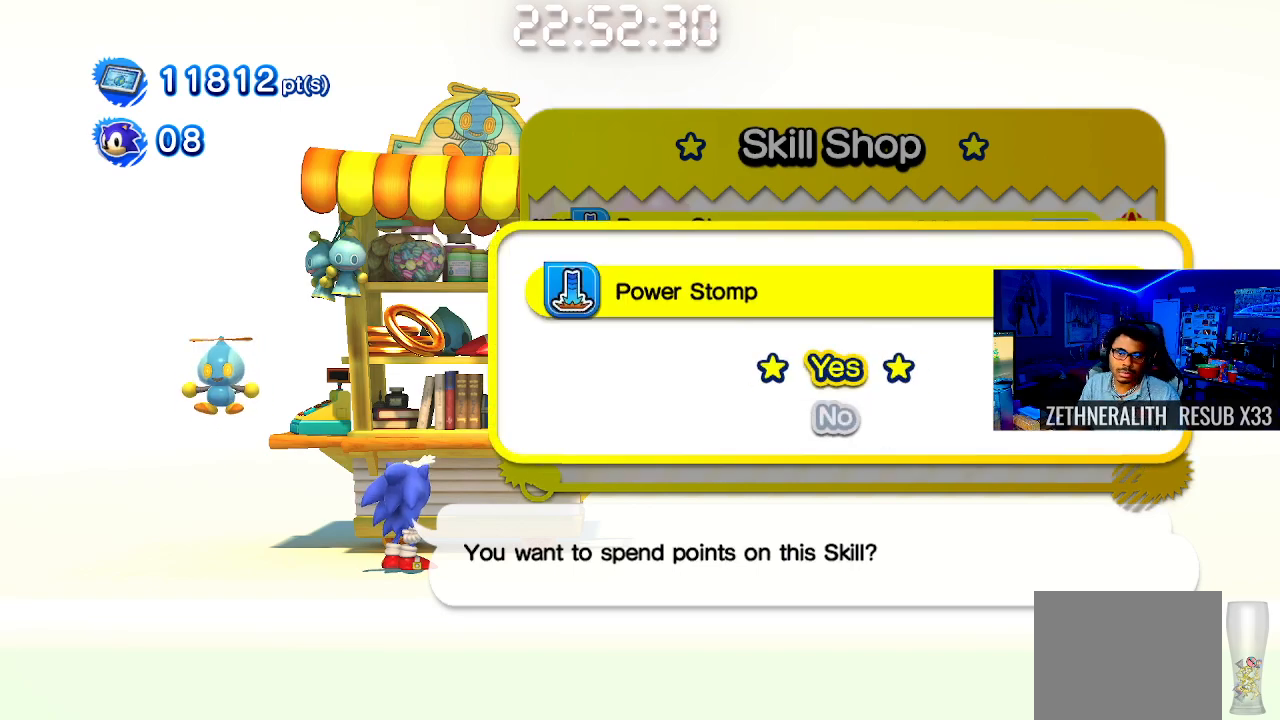
{"buttons": [], "left_stick": "center", "right_stick": "center", "events": []}
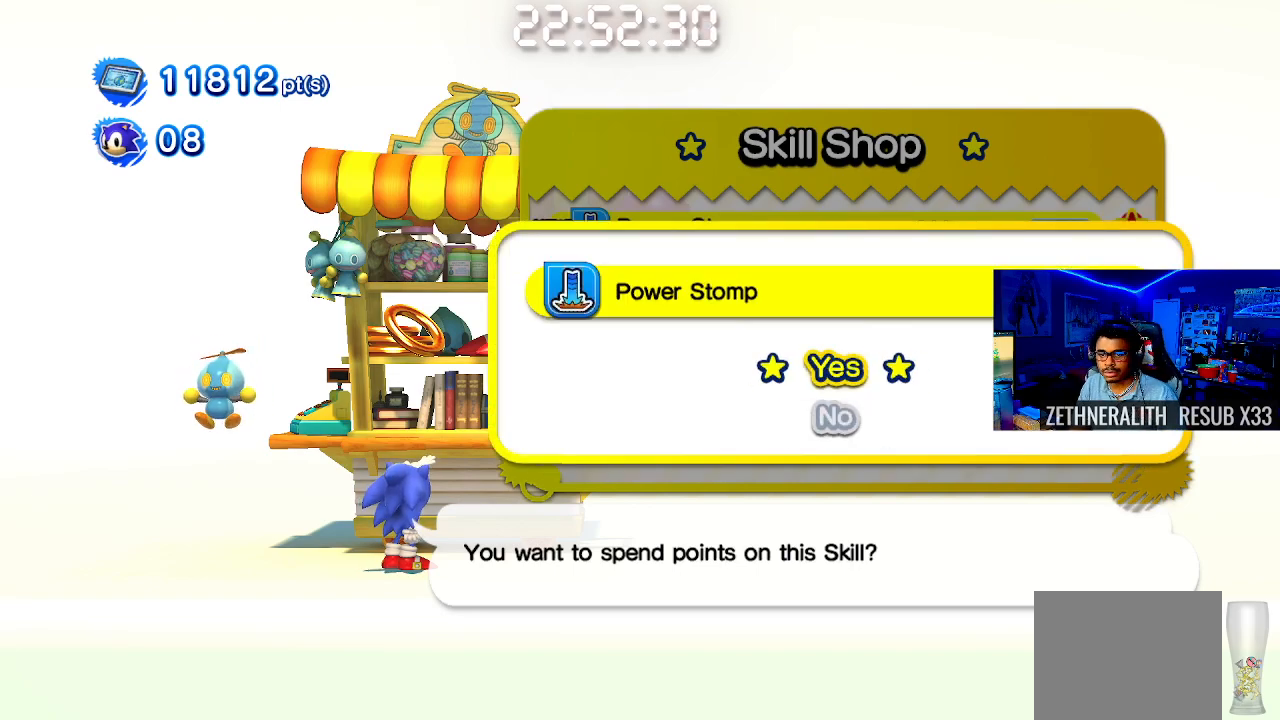
{"buttons": [], "left_stick": "center", "right_stick": "center", "events": [[117, "CROSS", "down"], [250, "CROSS", "up"]]}
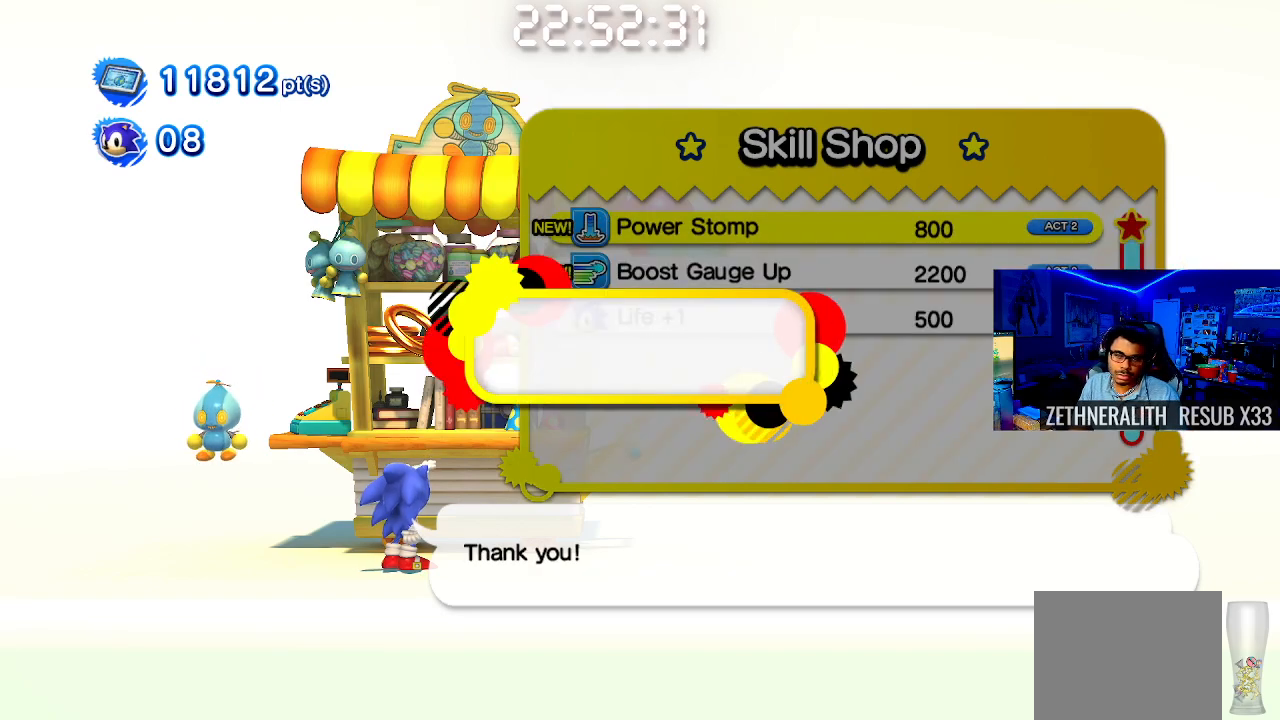
{"buttons": [], "left_stick": "center", "right_stick": "center", "events": [[267, "CROSS", "down"], [417, "CROSS", "up"]]}
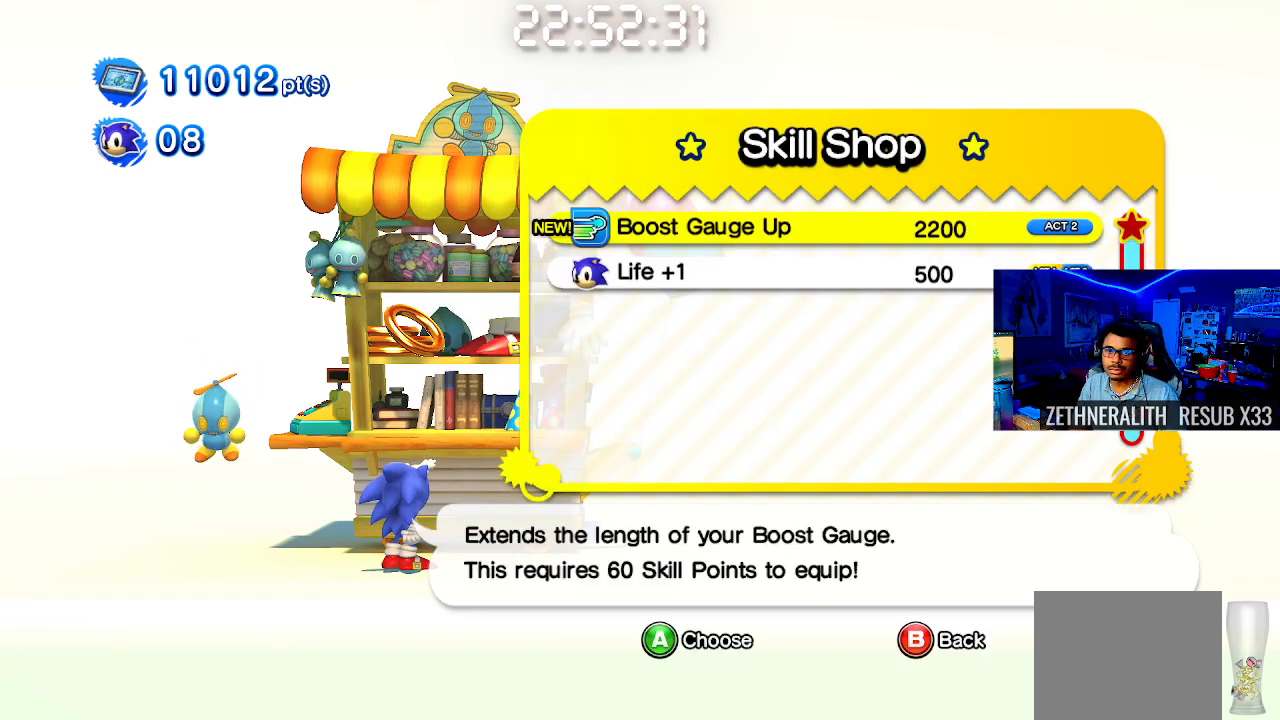
{"buttons": ["CROSS"], "left_stick": "center", "right_stick": "center", "events": [[417, "CROSS", "down"]]}
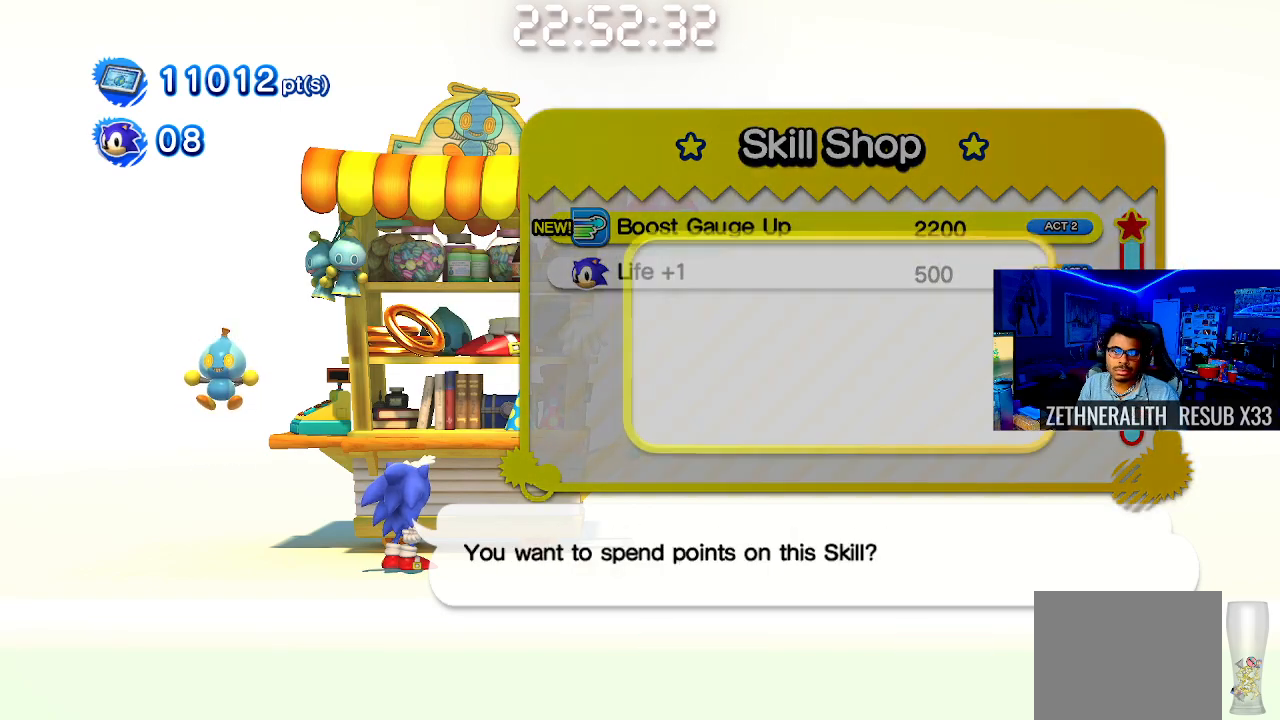
{"buttons": ["CROSS"], "left_stick": "center", "right_stick": "center", "events": [[83, "CROSS", "up"], [350, "DPAD_UP", "down"], [483, "DPAD_UP", "up"], [500, "CROSS", "down"]]}
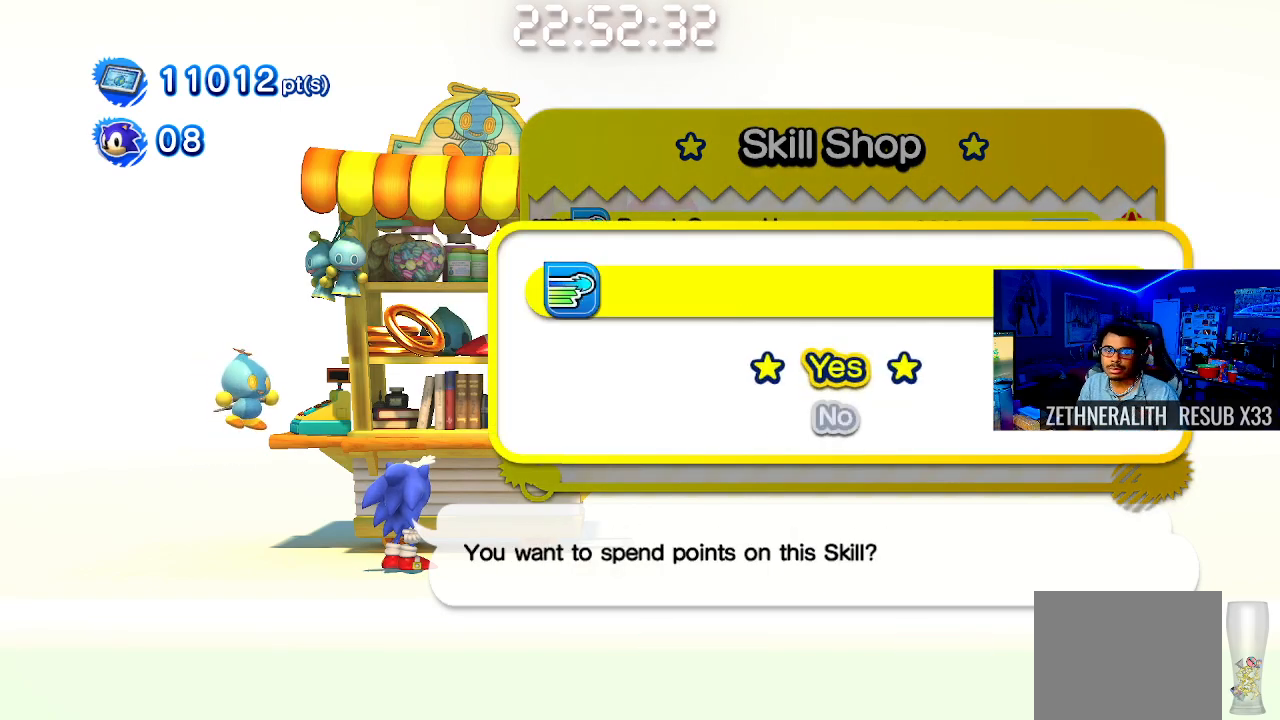
{"buttons": ["CROSS"], "left_stick": "center", "right_stick": "center", "events": [[117, "CROSS", "up"], [467, "CROSS", "down"]]}
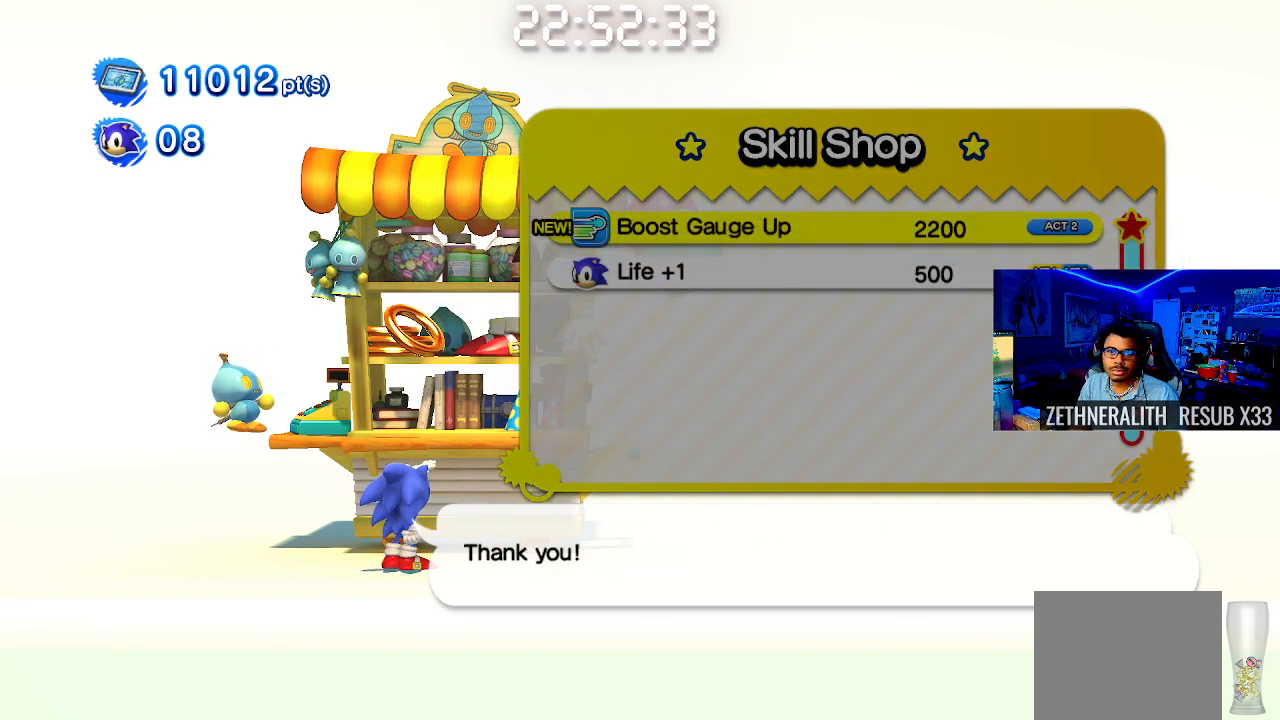
{"buttons": [], "left_stick": "center", "right_stick": "center", "events": [[117, "CROSS", "up"]]}
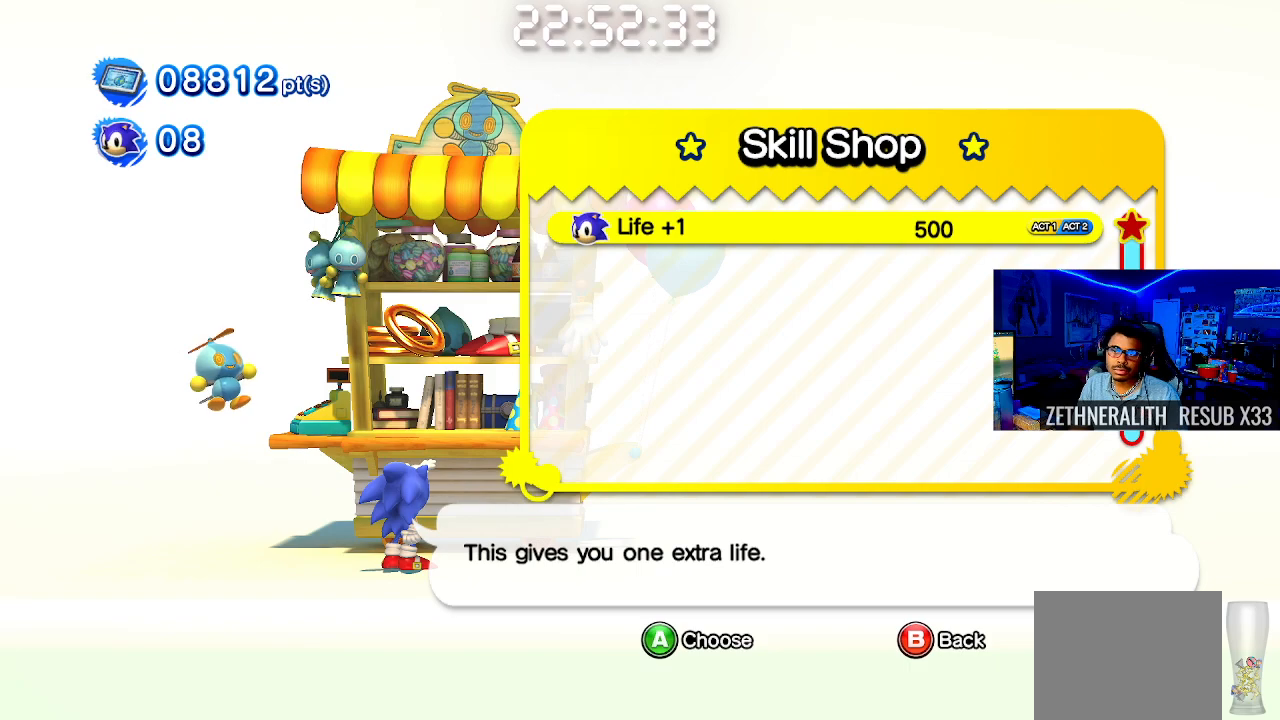
{"buttons": [], "left_stick": "center", "right_stick": "center", "events": [[50, "CROSS", "down"], [167, "CROSS", "up"], [383, "DPAD_UP", "down"], [483, "DPAD_UP", "up"]]}
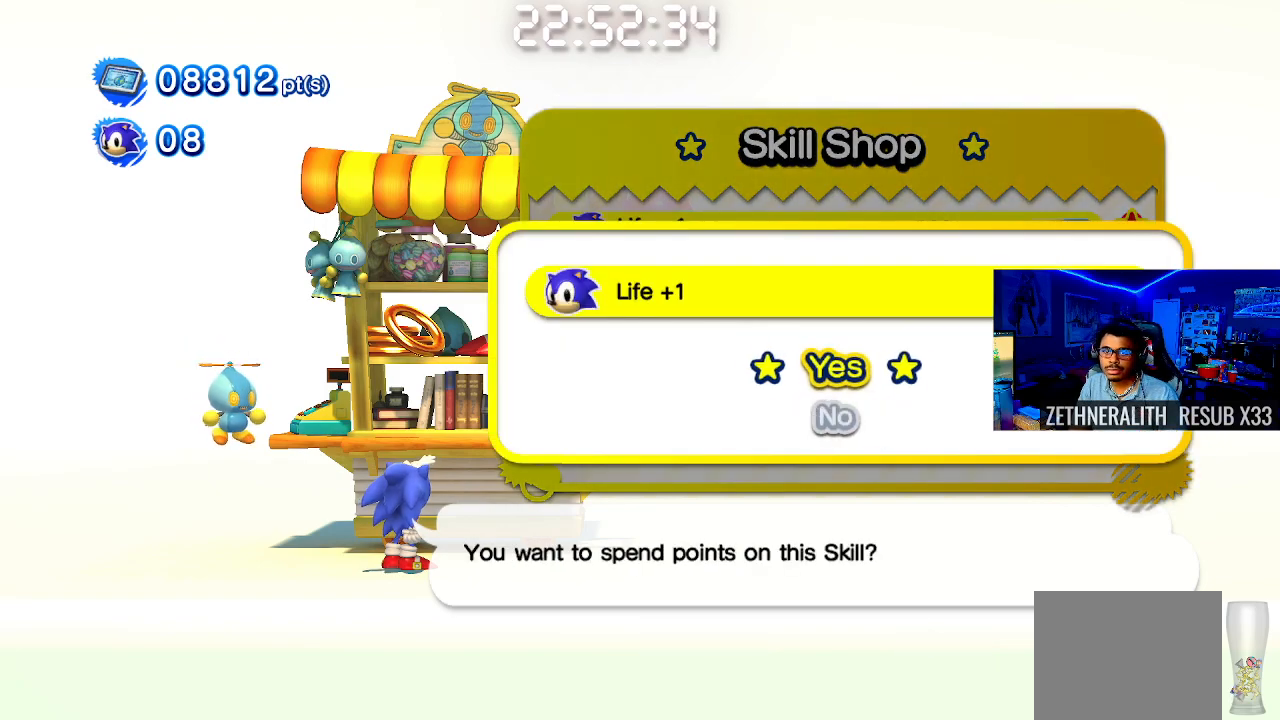
{"buttons": [], "left_stick": "center", "right_stick": "center", "events": [[100, "CROSS", "down"], [233, "CROSS", "up"]]}